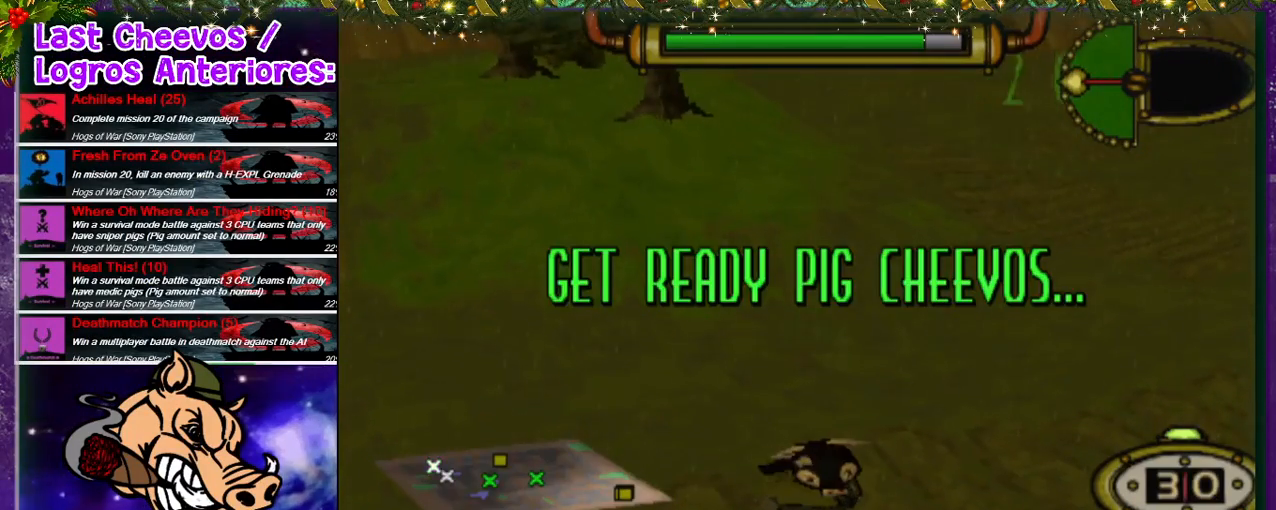
Gameplay with a controller (PlayStation layout); each line is a JSON object with the inputs held at the frame after it (dt_ms = milliseconds from this image to that frame). "events" lists button and stick changes between this image and that frame as [ms after this image, input, new state], when the widget could be followed in between. Not read: L3 R3.
{"dt_ms": 500, "buttons": ["DPAD_UP", "DPAD_RIGHT"], "left_stick": "center", "right_stick": "center", "events": [[133, "DPAD_RIGHT", "down"], [167, "DPAD_UP", "down"]]}
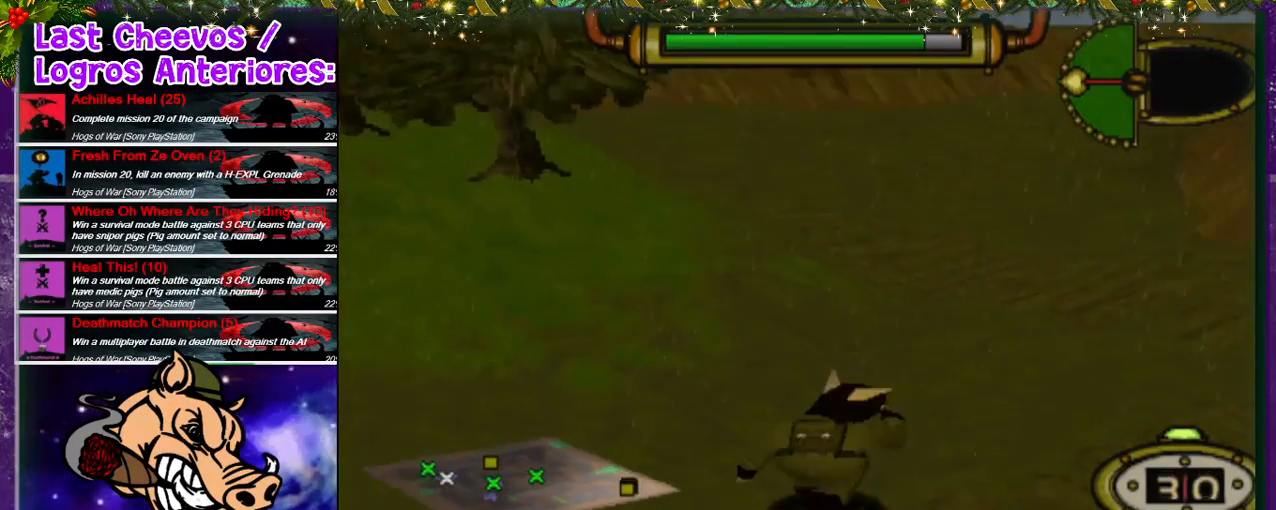
{"dt_ms": 500, "buttons": ["DPAD_RIGHT"], "left_stick": "center", "right_stick": "center", "events": [[133, "DPAD_UP", "up"]]}
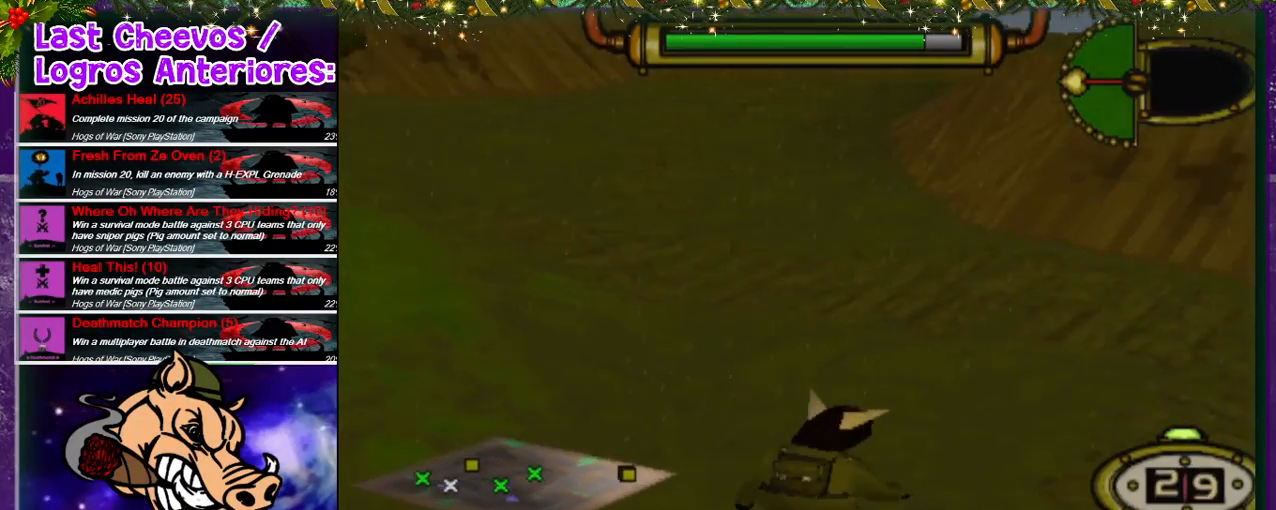
{"dt_ms": 500, "buttons": ["DPAD_DOWN", "DPAD_RIGHT"], "left_stick": "center", "right_stick": "center", "events": [[267, "DPAD_DOWN", "down"]]}
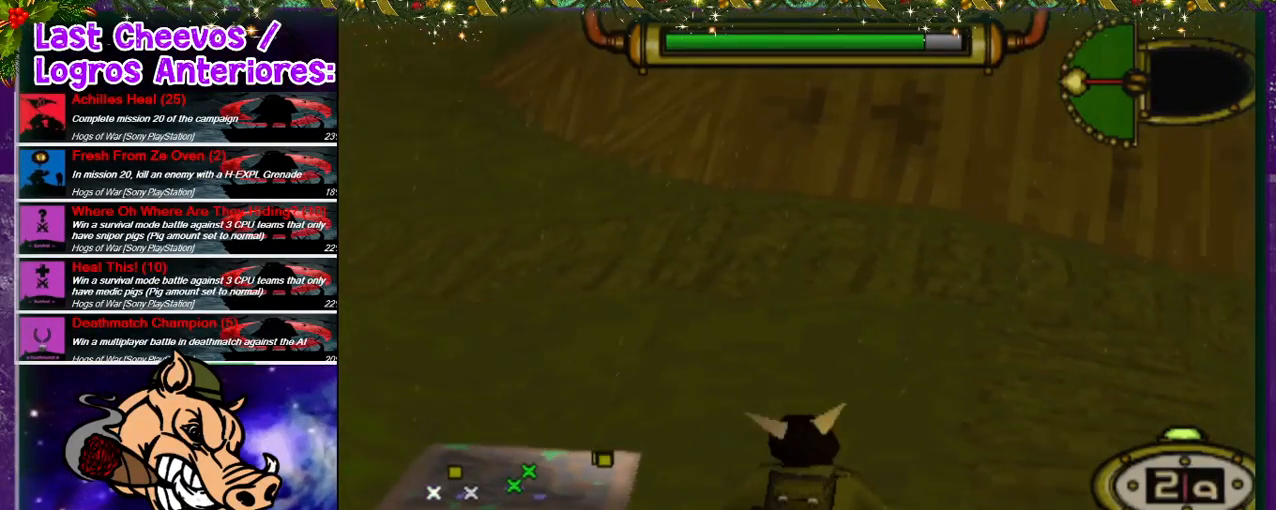
{"dt_ms": 500, "buttons": ["CIRCLE", "DPAD_RIGHT"], "left_stick": "center", "right_stick": "center", "events": [[467, "CIRCLE", "down"], [467, "DPAD_DOWN", "up"]]}
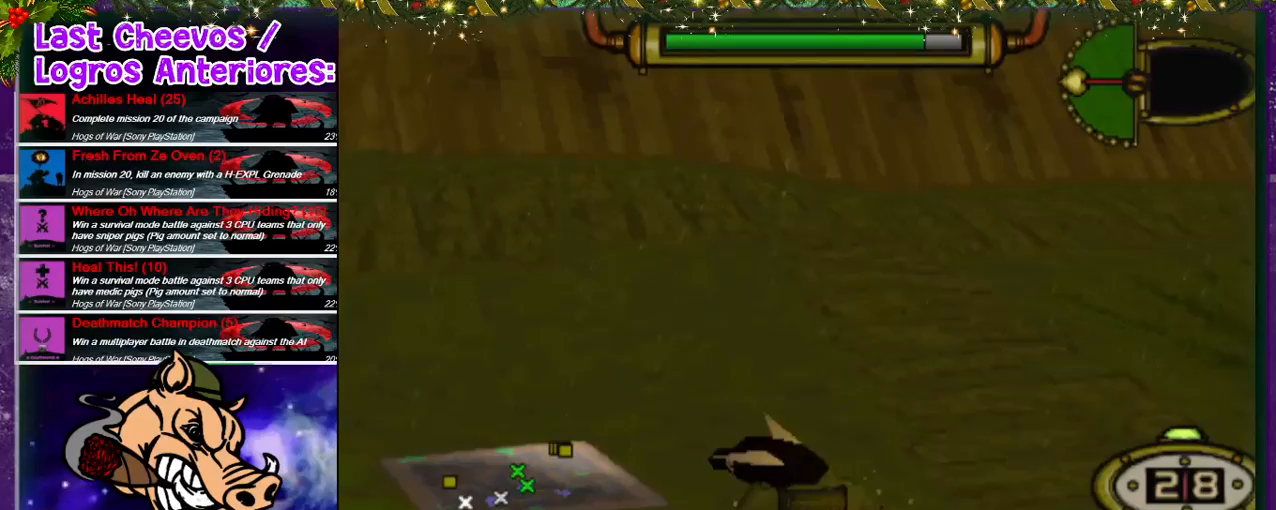
{"dt_ms": 500, "buttons": [], "left_stick": "center", "right_stick": "center"}
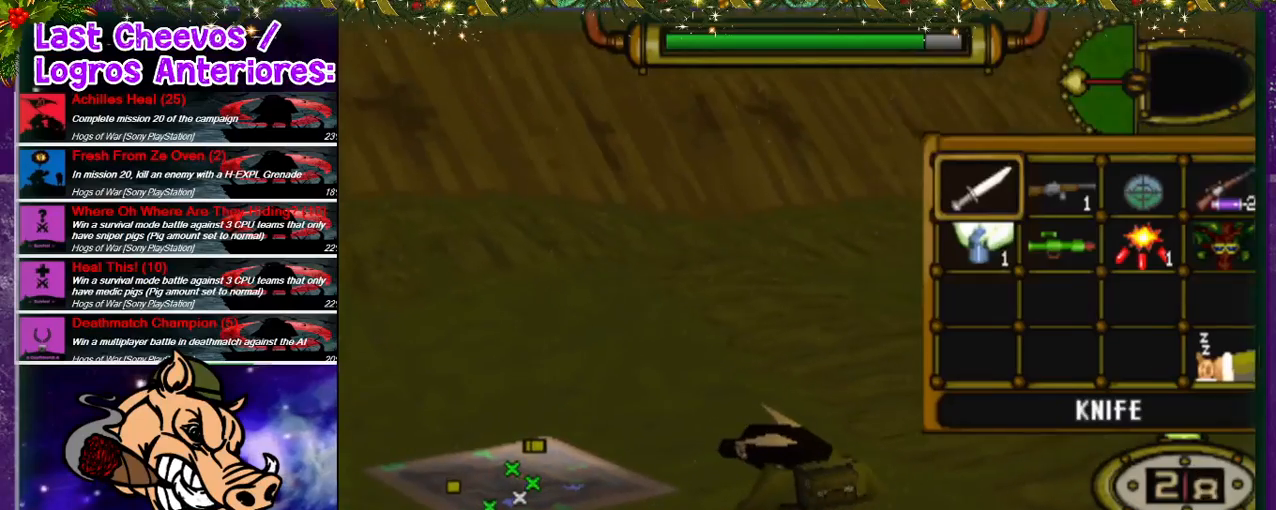
{"dt_ms": 500, "buttons": [], "left_stick": "center", "right_stick": "center", "events": [[400, "DPAD_DOWN", "down"], [467, "DPAD_DOWN", "up"]]}
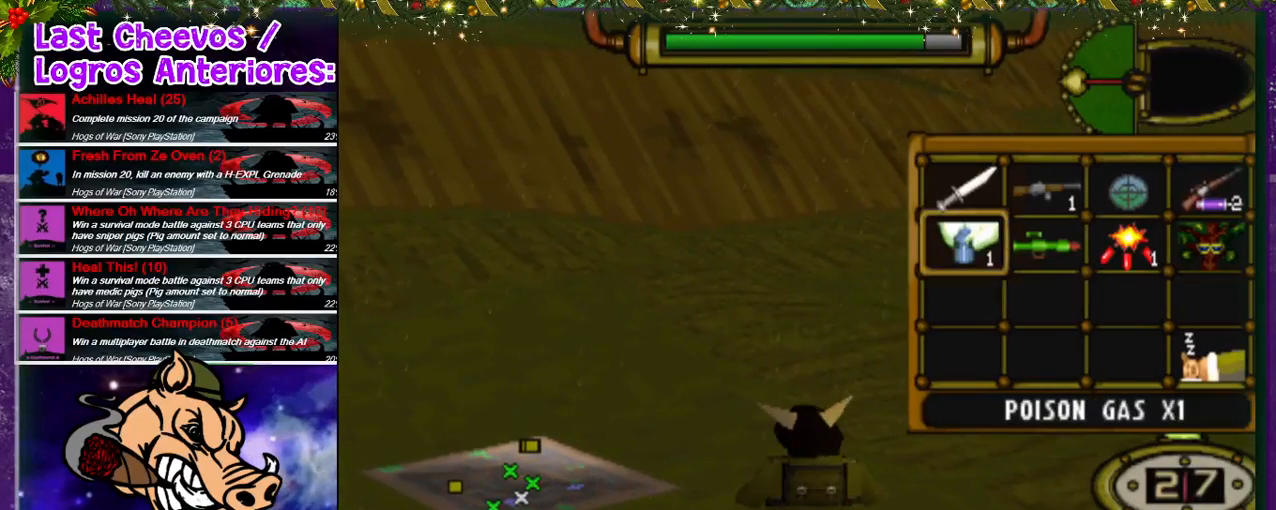
{"dt_ms": 500, "buttons": [], "left_stick": "center", "right_stick": "center", "events": [[67, "DPAD_RIGHT", "down"], [167, "DPAD_RIGHT", "up"], [267, "DPAD_RIGHT", "down"], [300, "DPAD_RIGHT", "up"]]}
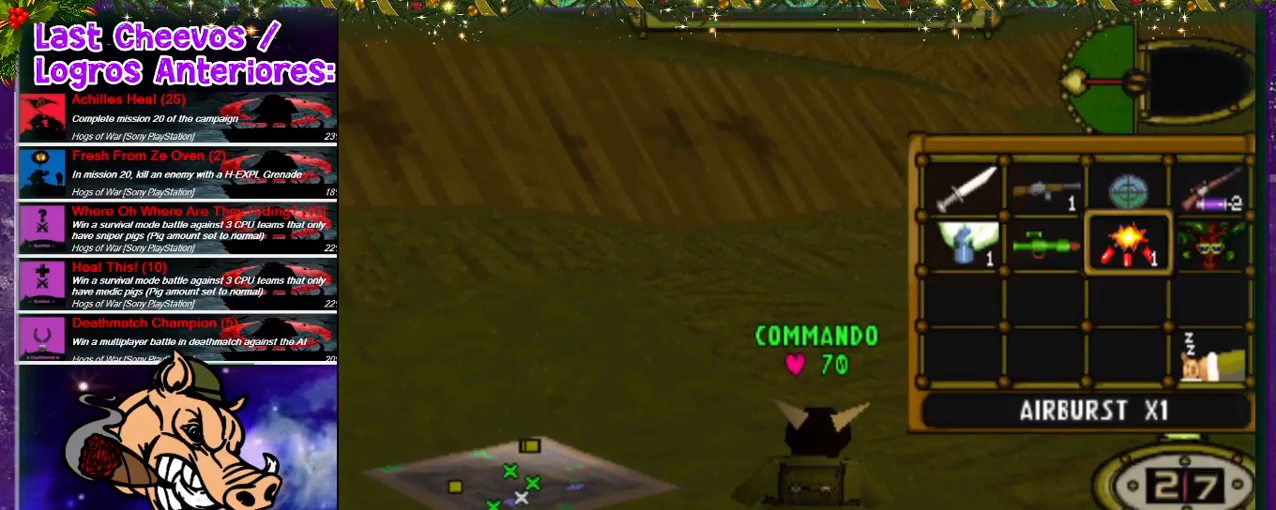
{"dt_ms": 500, "buttons": [], "left_stick": "center", "right_stick": "center", "events": []}
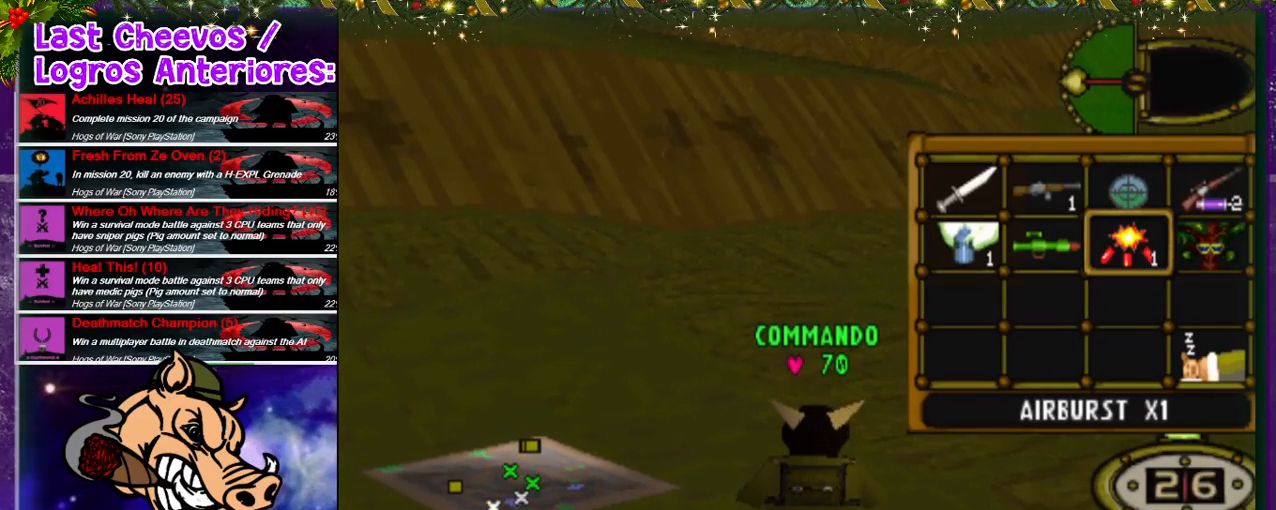
{"dt_ms": 500, "buttons": [], "left_stick": "center", "right_stick": "center", "events": []}
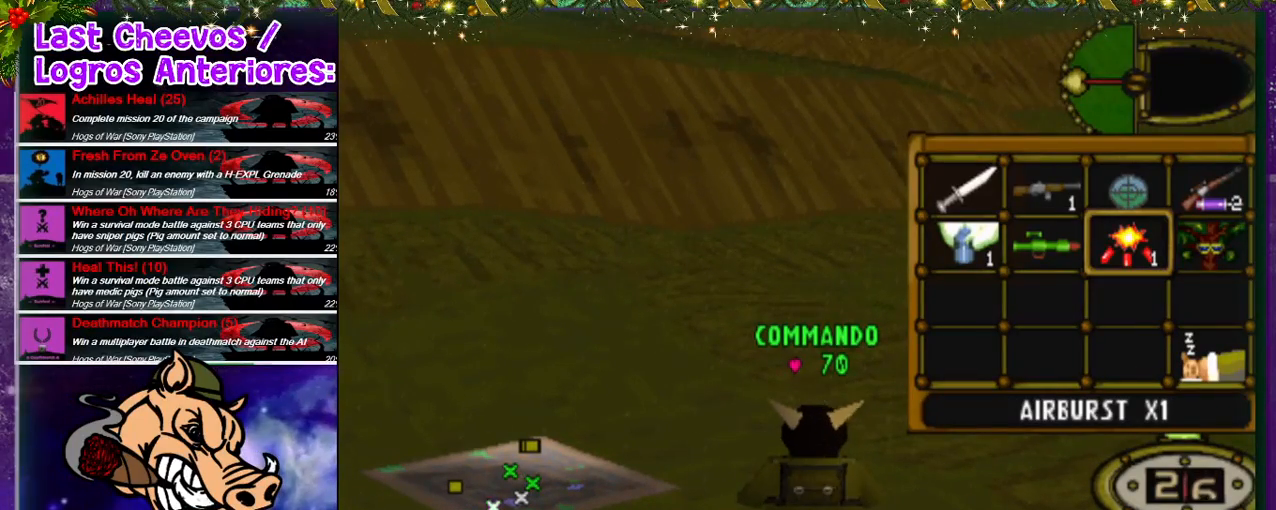
{"dt_ms": 500, "buttons": [], "left_stick": "center", "right_stick": "center", "events": []}
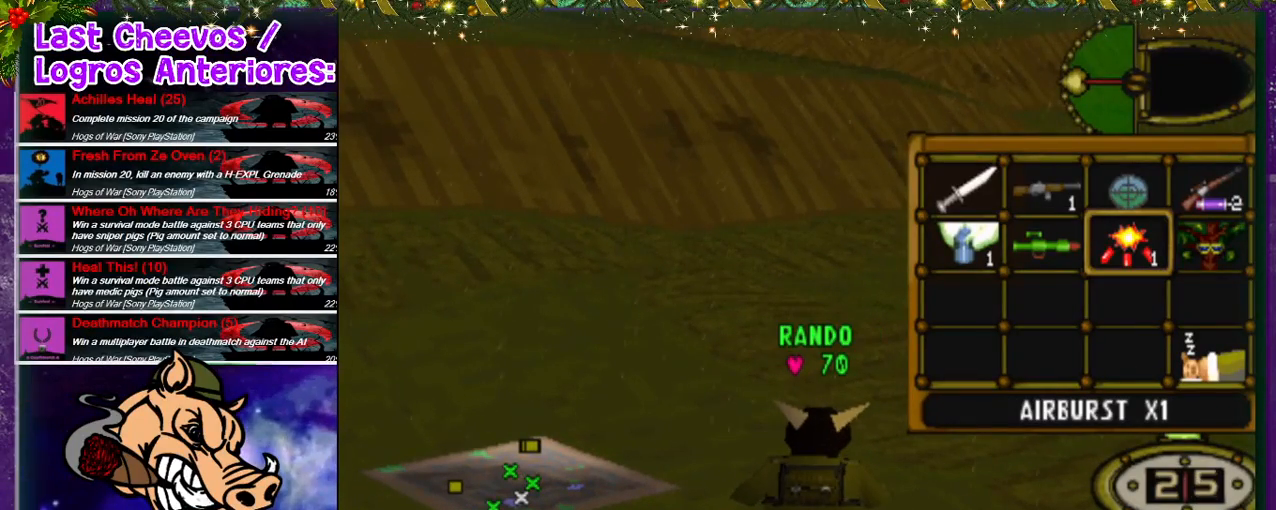
{"dt_ms": 500, "buttons": [], "left_stick": "center", "right_stick": "center", "events": [[67, "DPAD_LEFT", "down"], [167, "DPAD_LEFT", "up"], [267, "DPAD_LEFT", "down"], [333, "DPAD_LEFT", "up"]]}
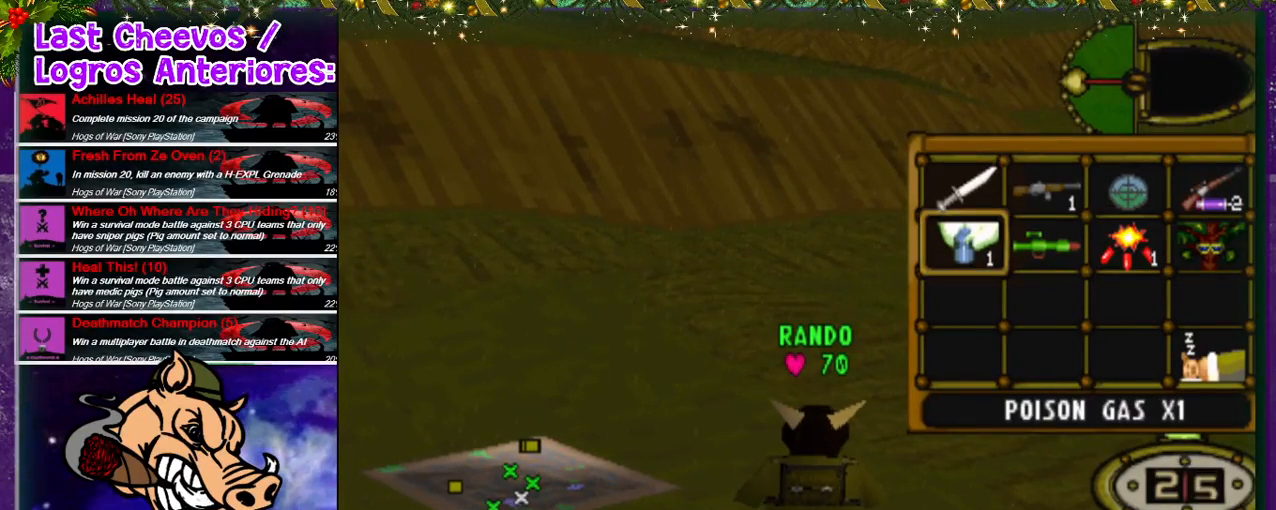
{"dt_ms": 500, "buttons": ["CROSS"], "left_stick": "center", "right_stick": "center", "events": [[133, "DPAD_RIGHT", "down"], [167, "DPAD_RIGHT", "up"], [267, "DPAD_RIGHT", "down"], [333, "DPAD_RIGHT", "up"], [467, "CROSS", "down"]]}
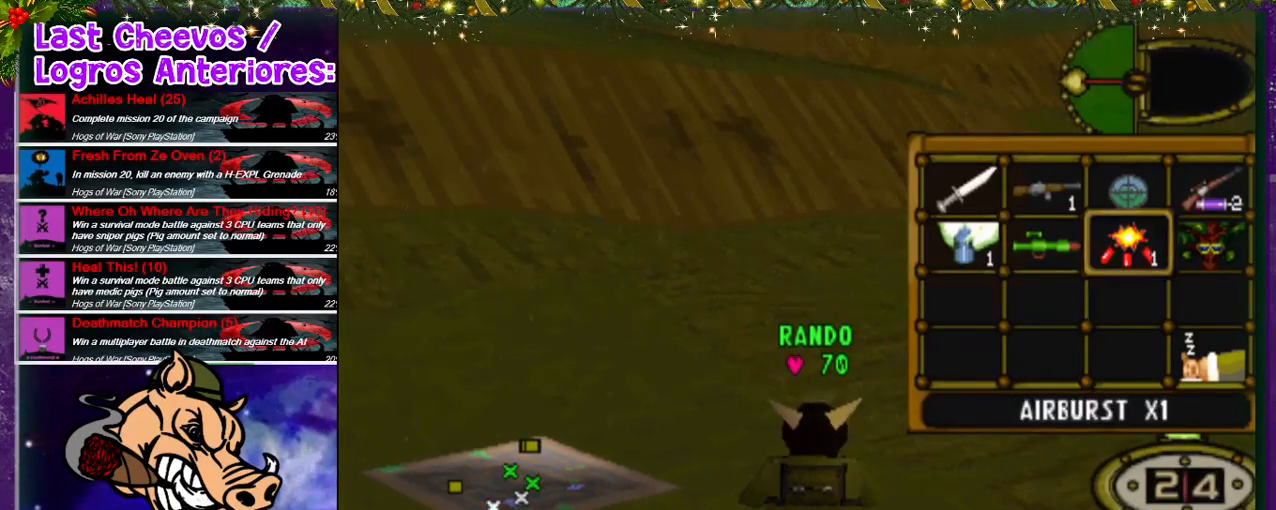
{"dt_ms": 500, "buttons": ["DPAD_RIGHT"], "left_stick": "center", "right_stick": "center", "events": [[67, "CROSS", "up"], [133, "DPAD_RIGHT", "down"]]}
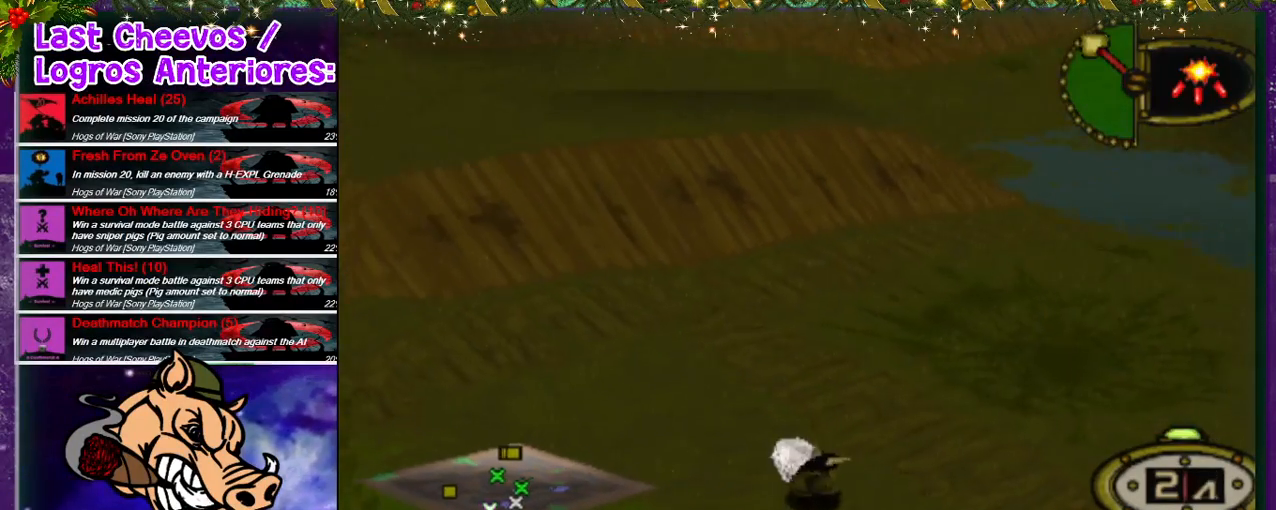
{"dt_ms": 500, "buttons": ["DPAD_RIGHT"], "left_stick": "center", "right_stick": "center", "events": []}
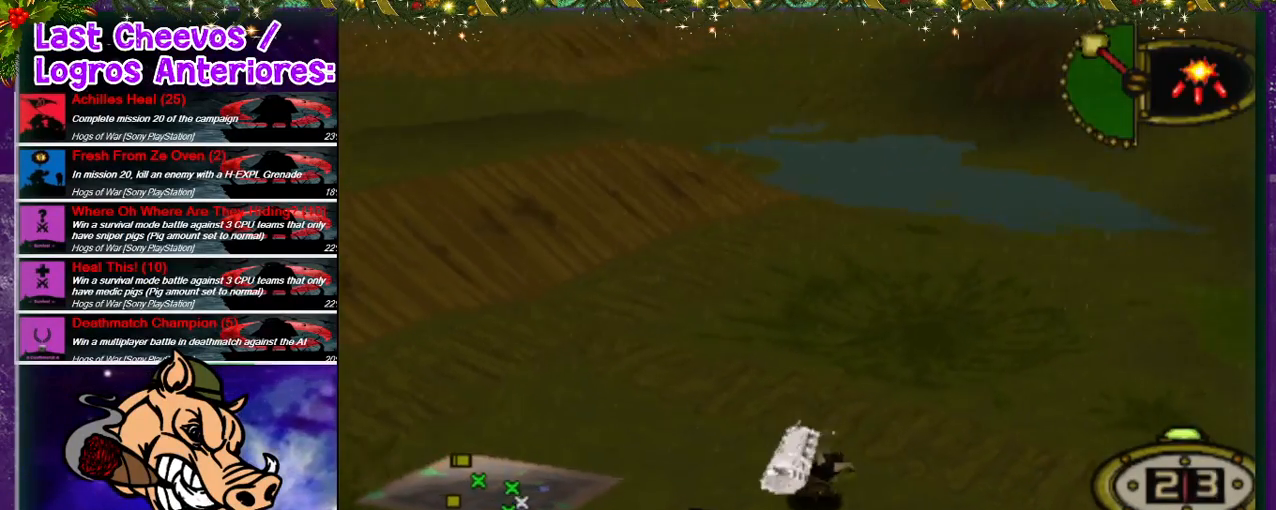
{"dt_ms": 500, "buttons": ["DPAD_RIGHT"], "left_stick": "center", "right_stick": "center", "events": []}
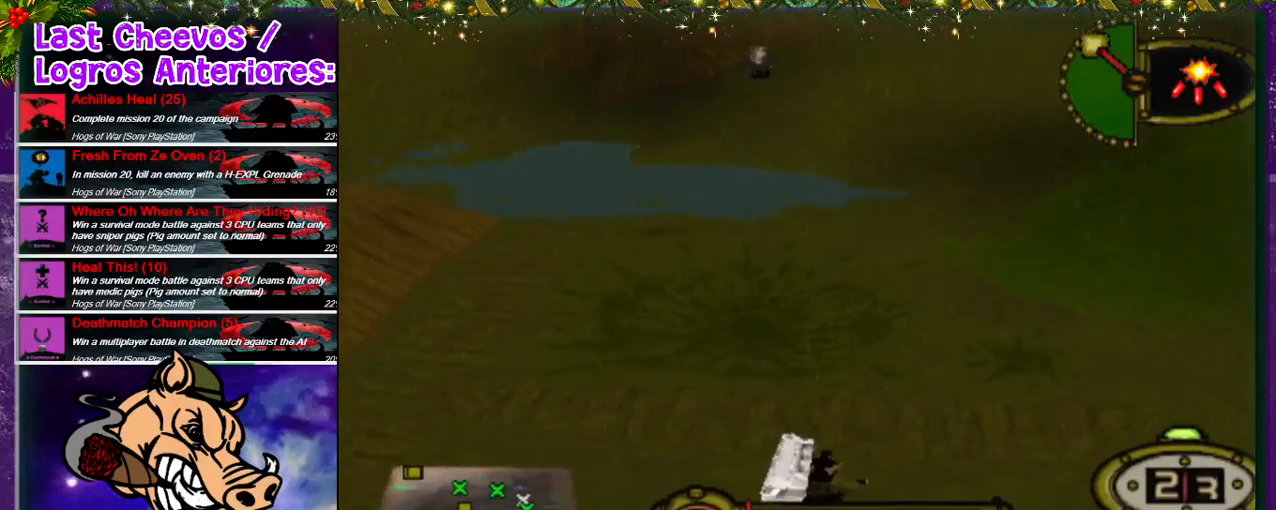
{"dt_ms": 500, "buttons": ["DPAD_UP", "DPAD_RIGHT"], "left_stick": "center", "right_stick": "center", "events": [[33, "DPAD_RIGHT", "up"], [133, "DPAD_UP", "down"], [267, "DPAD_RIGHT", "down"]]}
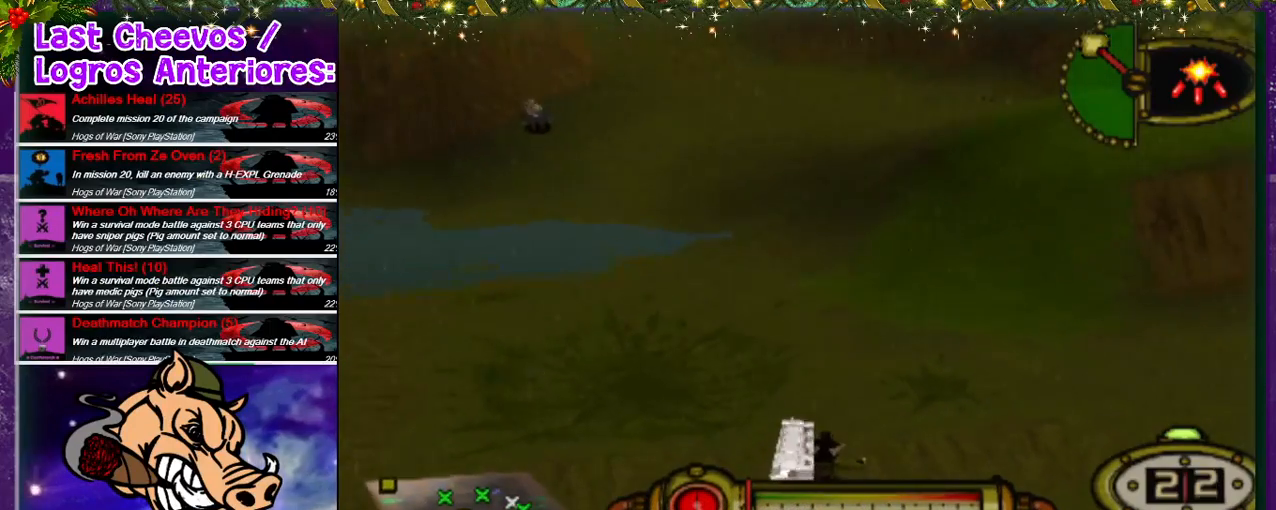
{"dt_ms": 500, "buttons": ["DPAD_UP", "DPAD_RIGHT"], "left_stick": "center", "right_stick": "center", "events": []}
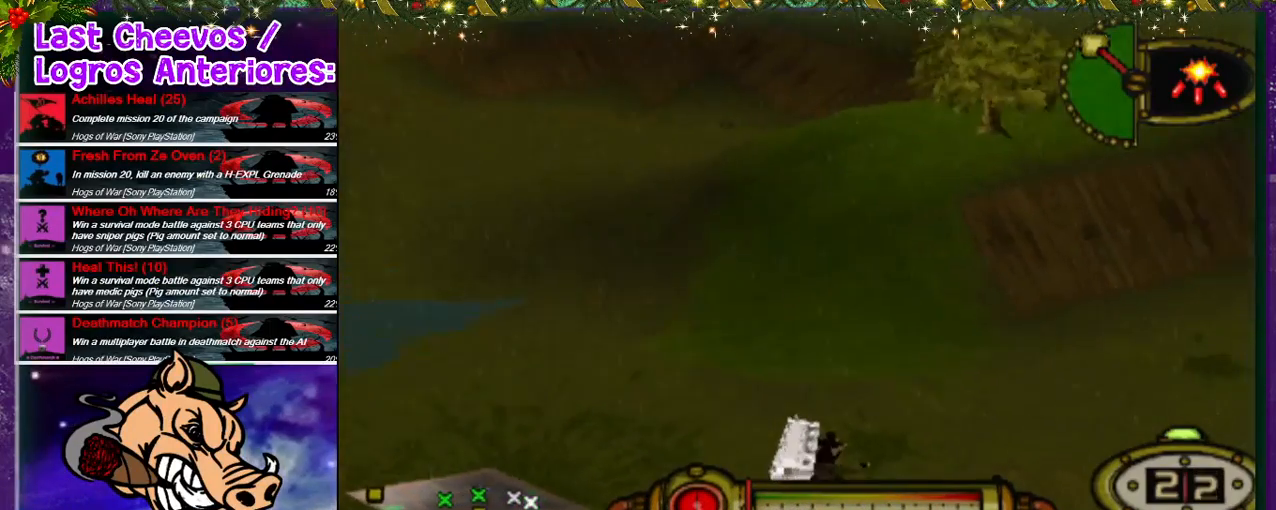
{"dt_ms": 500, "buttons": ["DPAD_UP", "DPAD_LEFT"], "left_stick": "center", "right_stick": "center"}
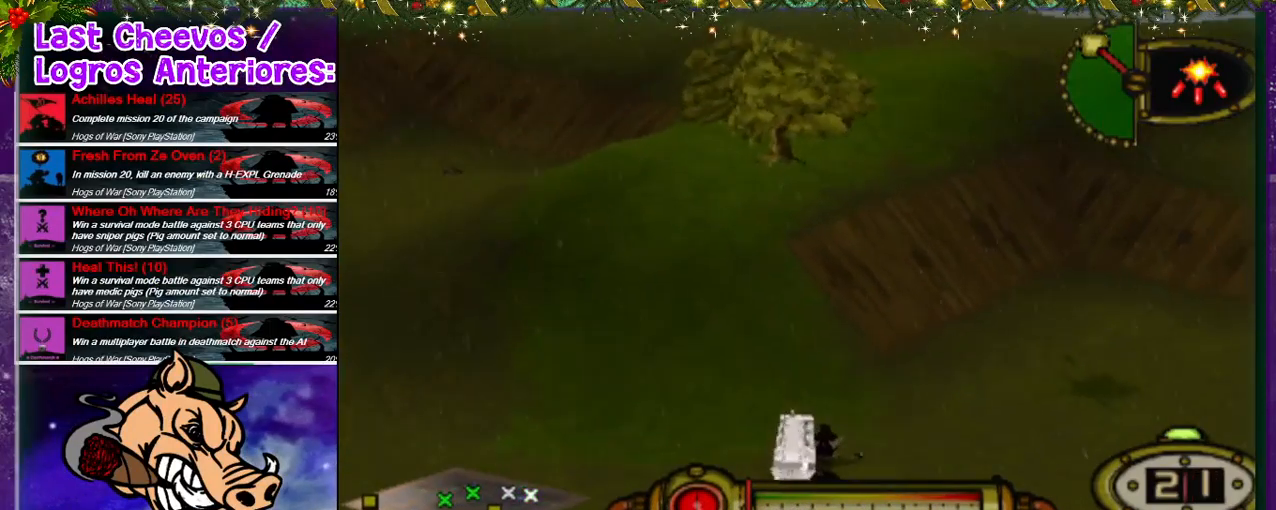
{"dt_ms": 500, "buttons": ["L1", "DPAD_DOWN", "DPAD_LEFT"], "left_stick": "center", "right_stick": "center", "events": [[300, "DPAD_UP", "up"], [333, "DPAD_DOWN", "down"], [500, "L1", "down"]]}
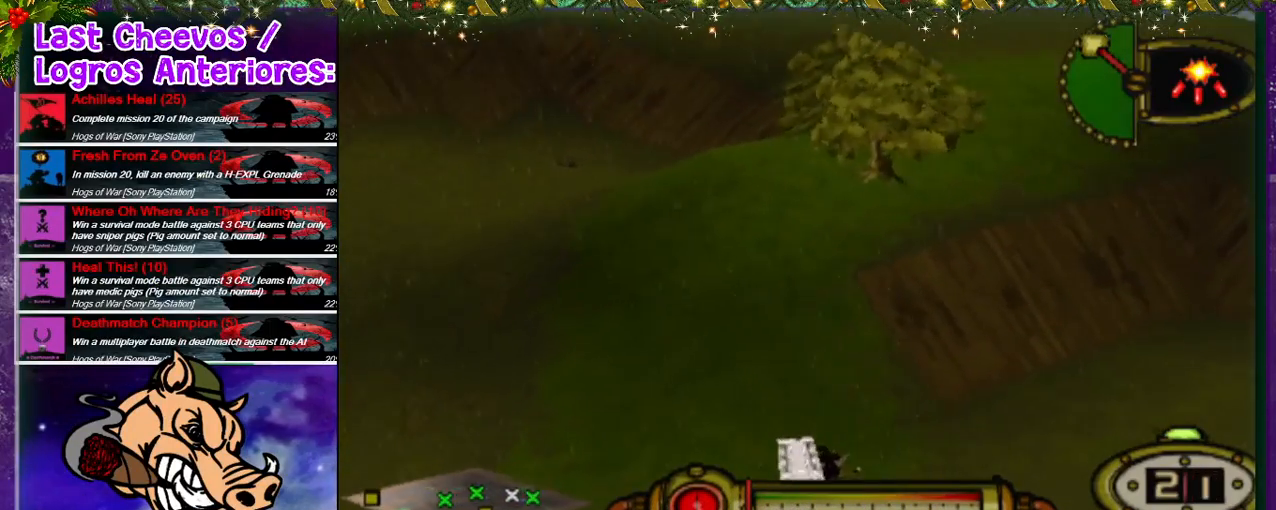
{"dt_ms": 1000, "buttons": ["L1", "DPAD_UP"], "left_stick": "center", "right_stick": "center"}
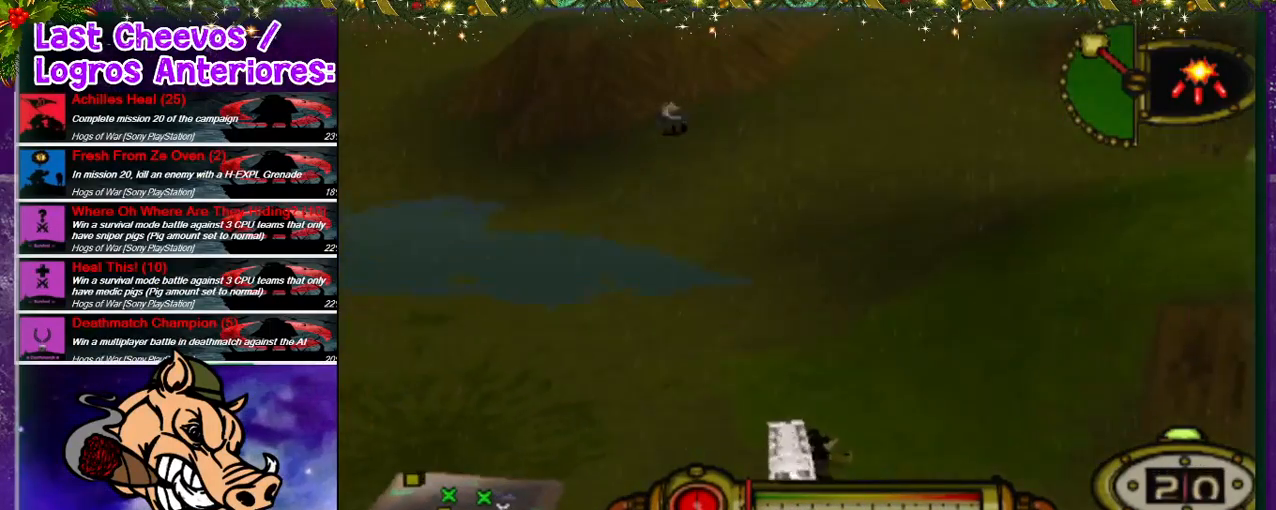
{"dt_ms": 500, "buttons": ["L1", "R2"], "left_stick": "center", "right_stick": "center", "events": [[233, "DPAD_UP", "up"], [400, "R2", "down"]]}